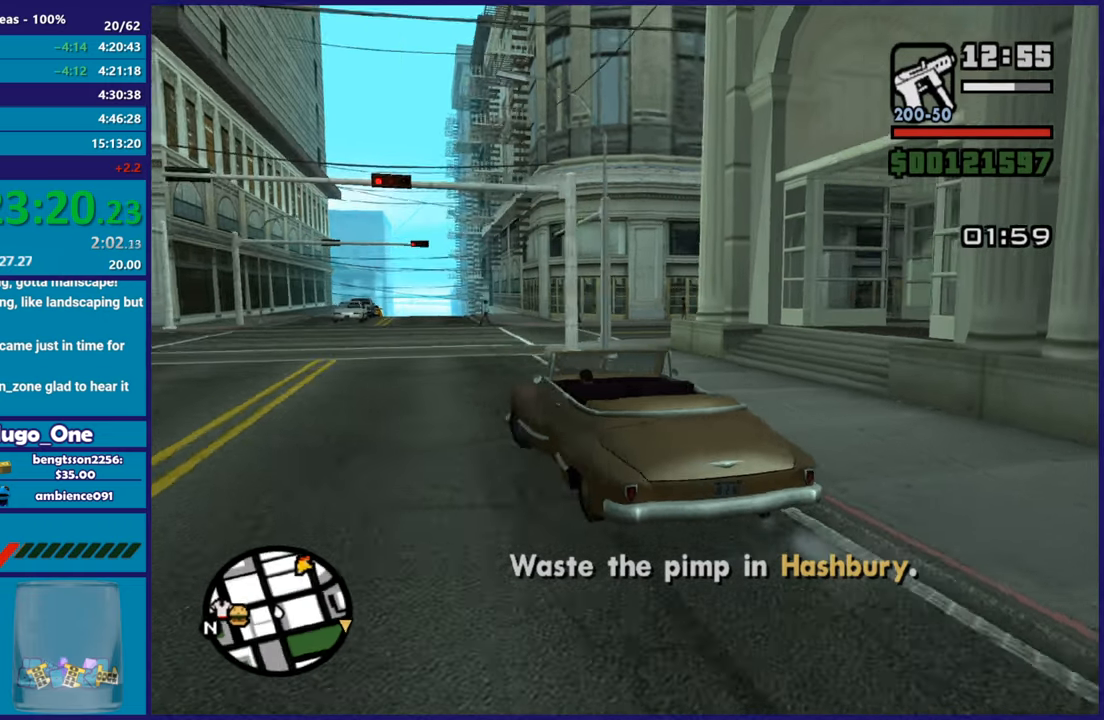
Gameplay with a controller (Xbox layout); each line is a JSON object with the inputs held at the frame after it. "button_events" lists button changes between this image and that frame as [ms after this image, input, new state], when the widget could be followed in between (sticks are given only as held states).
{"buttons": ["R2"], "left_stick": "left", "right_stick": "right", "button_events": []}
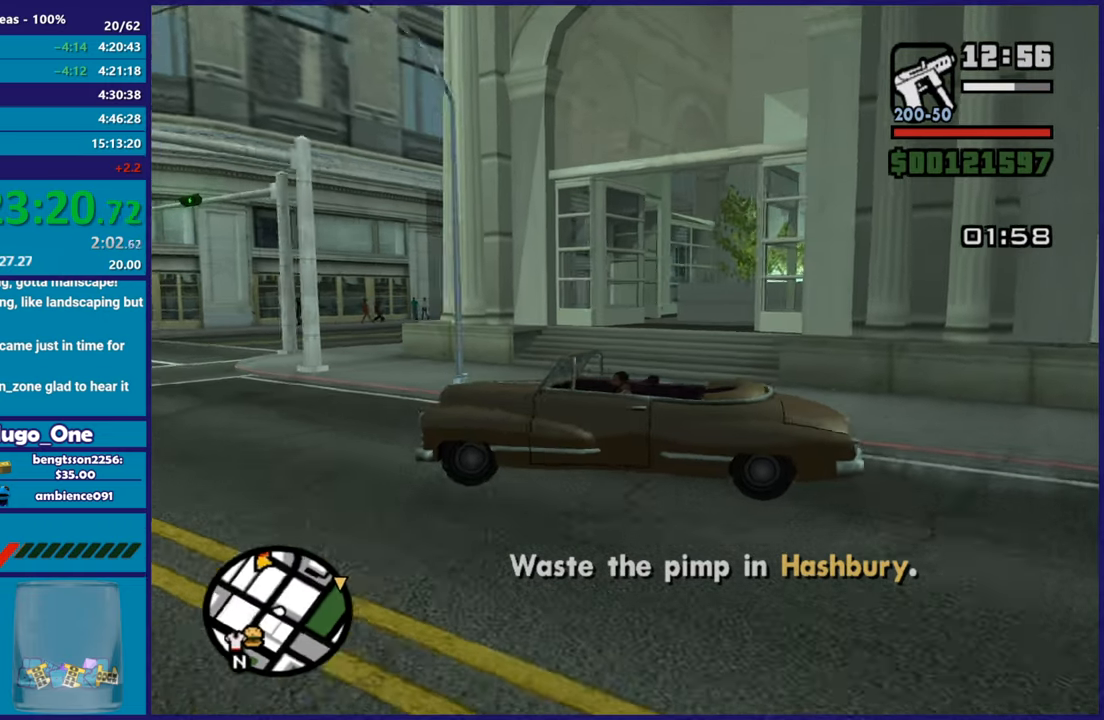
{"buttons": ["R2"], "left_stick": "left", "right_stick": "right", "button_events": []}
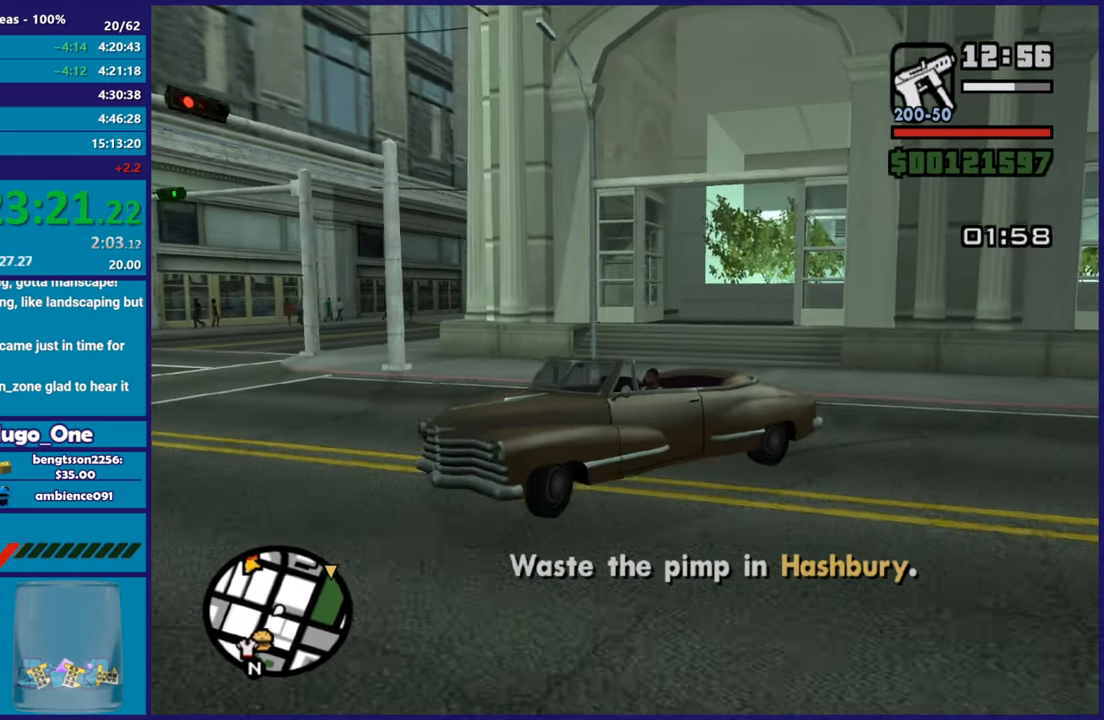
{"buttons": [], "left_stick": "left", "right_stick": "right", "button_events": [[117, "R2", "up"]]}
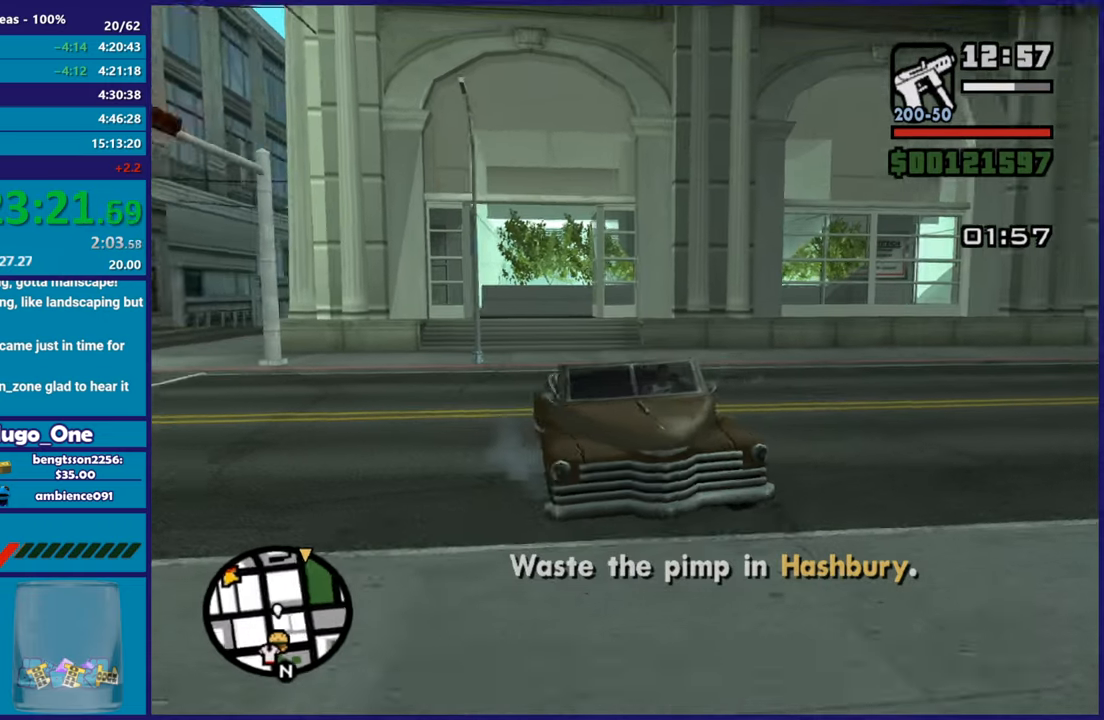
{"buttons": ["R2"], "left_stick": "left", "right_stick": "down", "button_events": [[250, "R2", "down"]]}
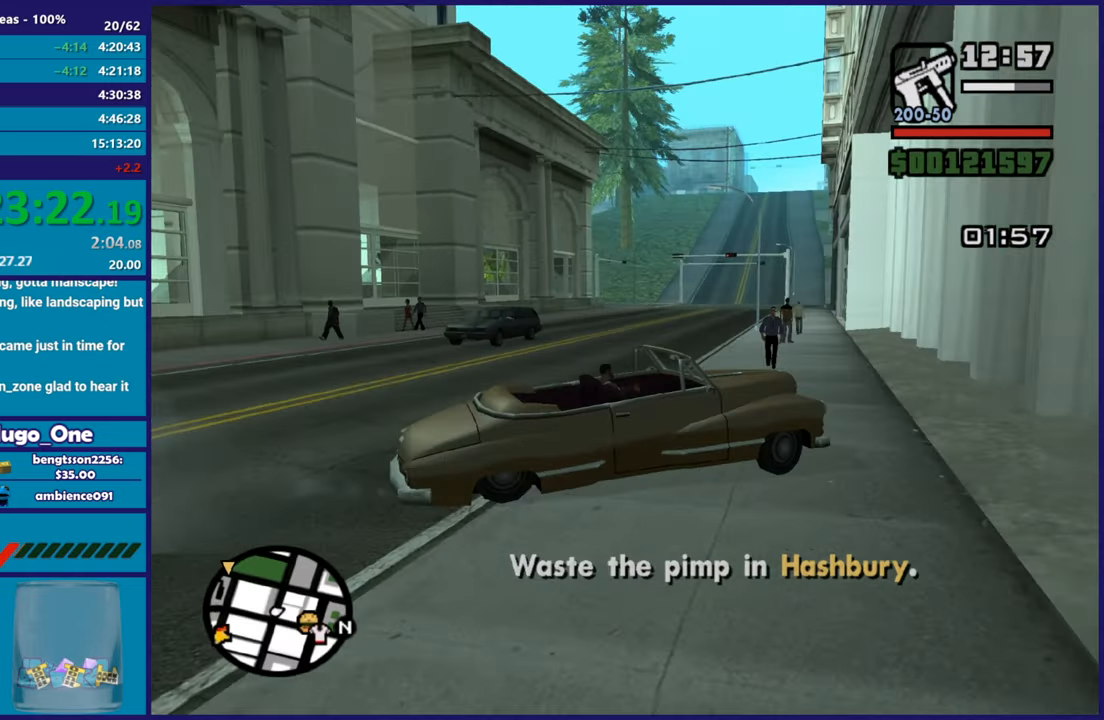
{"buttons": ["R2"], "left_stick": "down-right", "right_stick": "center", "button_events": [[67, "R2", "up"], [334, "R2", "down"]]}
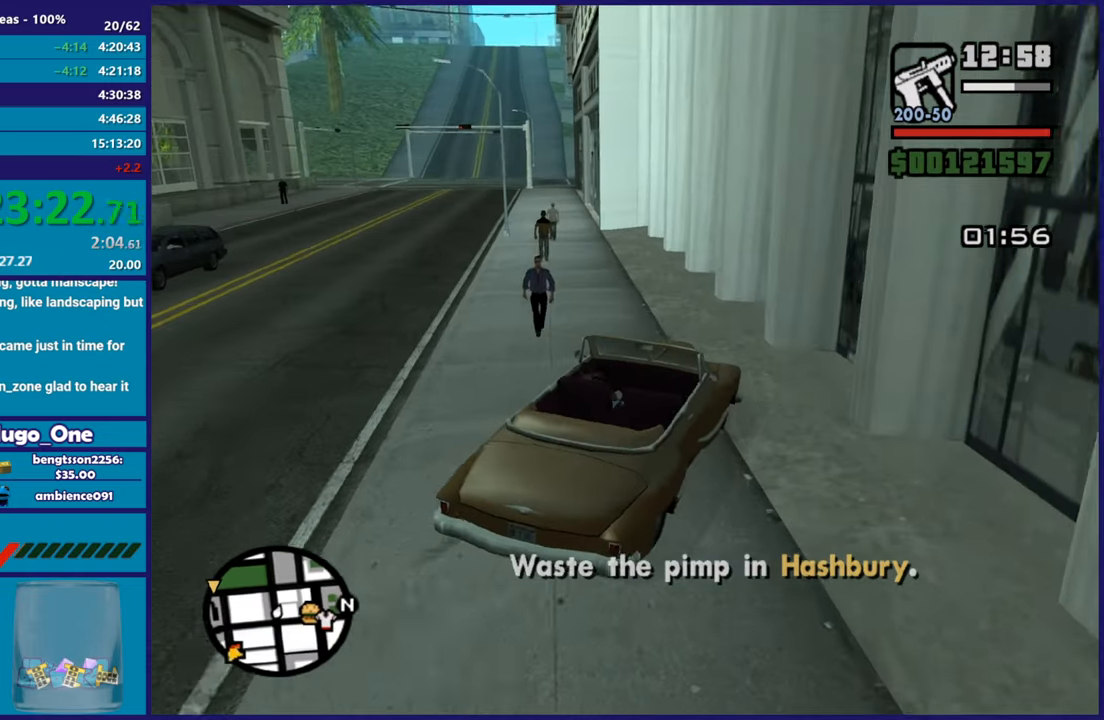
{"buttons": ["R2"], "left_stick": "center", "right_stick": "center", "button_events": []}